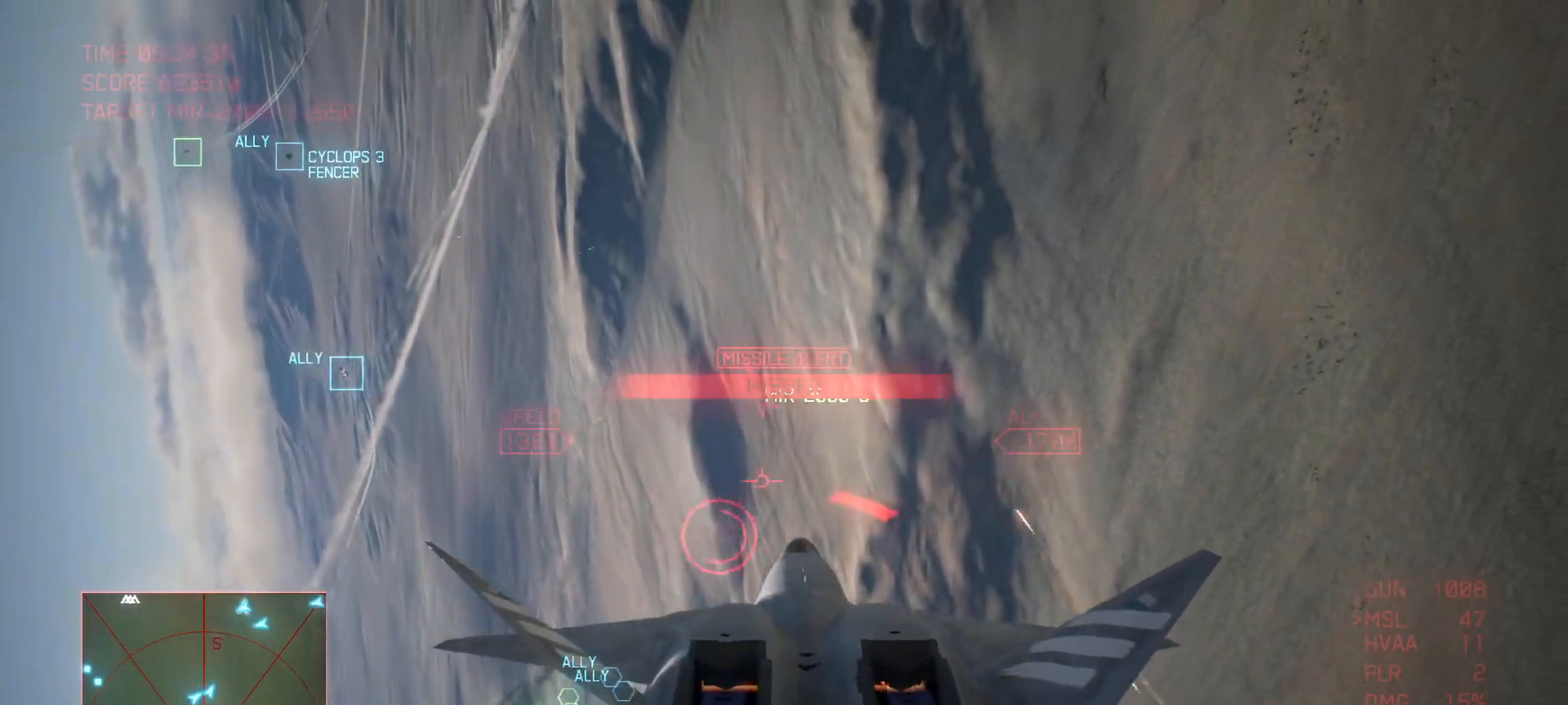
Gameplay with a controller (Xbox layout); each line is a JSON object with the inputs held at the frame after it. "events" lists button and stick changes between this image and that frame as [ms after this image, input, new state], when the widget could be followed in between. Not read: SELECT.
{"buttons": ["R1", "R2"], "left_stick": "down", "right_stick": "center", "events": [[183, "left_stick", "down-left"], [417, "left_stick", "down"]]}
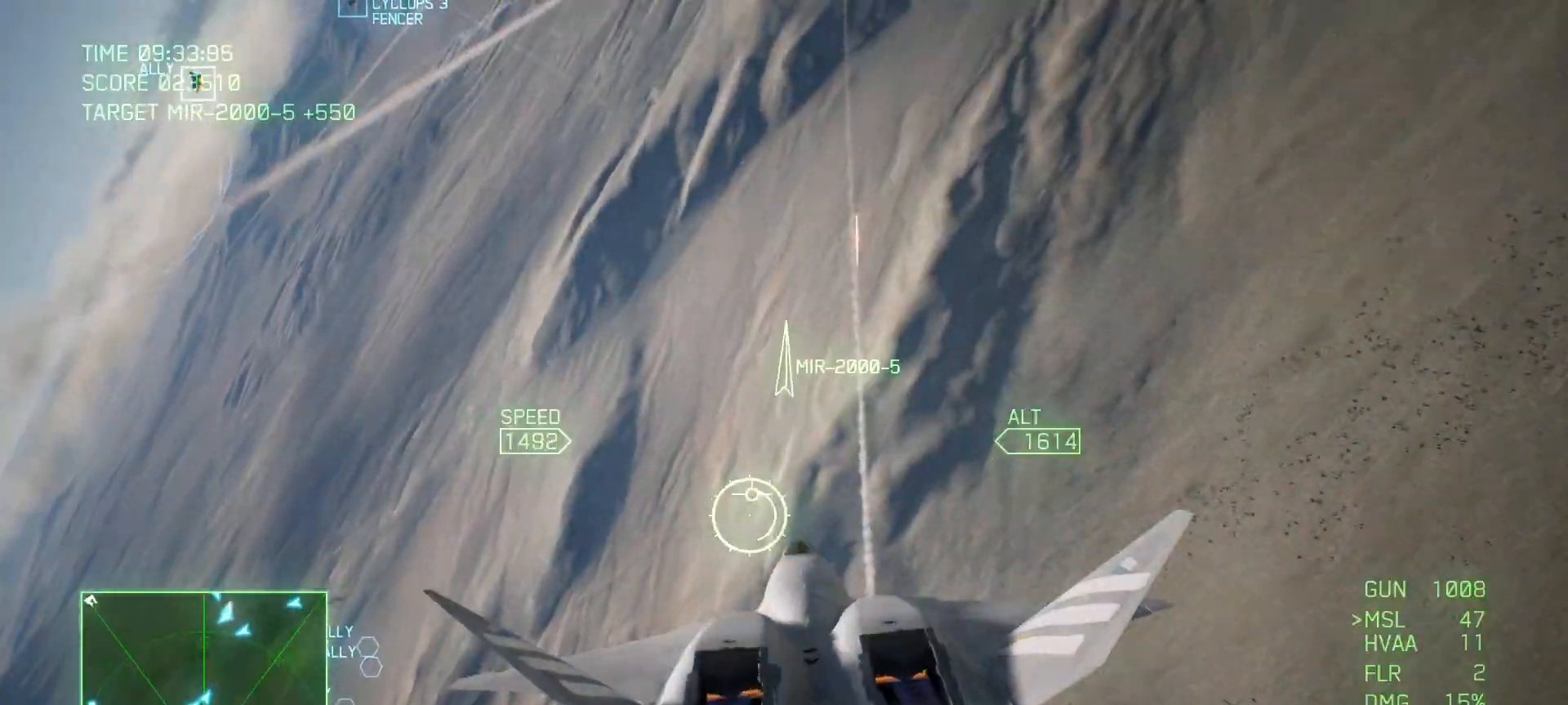
{"buttons": ["R1", "R2"], "left_stick": "down-right", "right_stick": "center", "events": [[167, "left_stick", "down-right"]]}
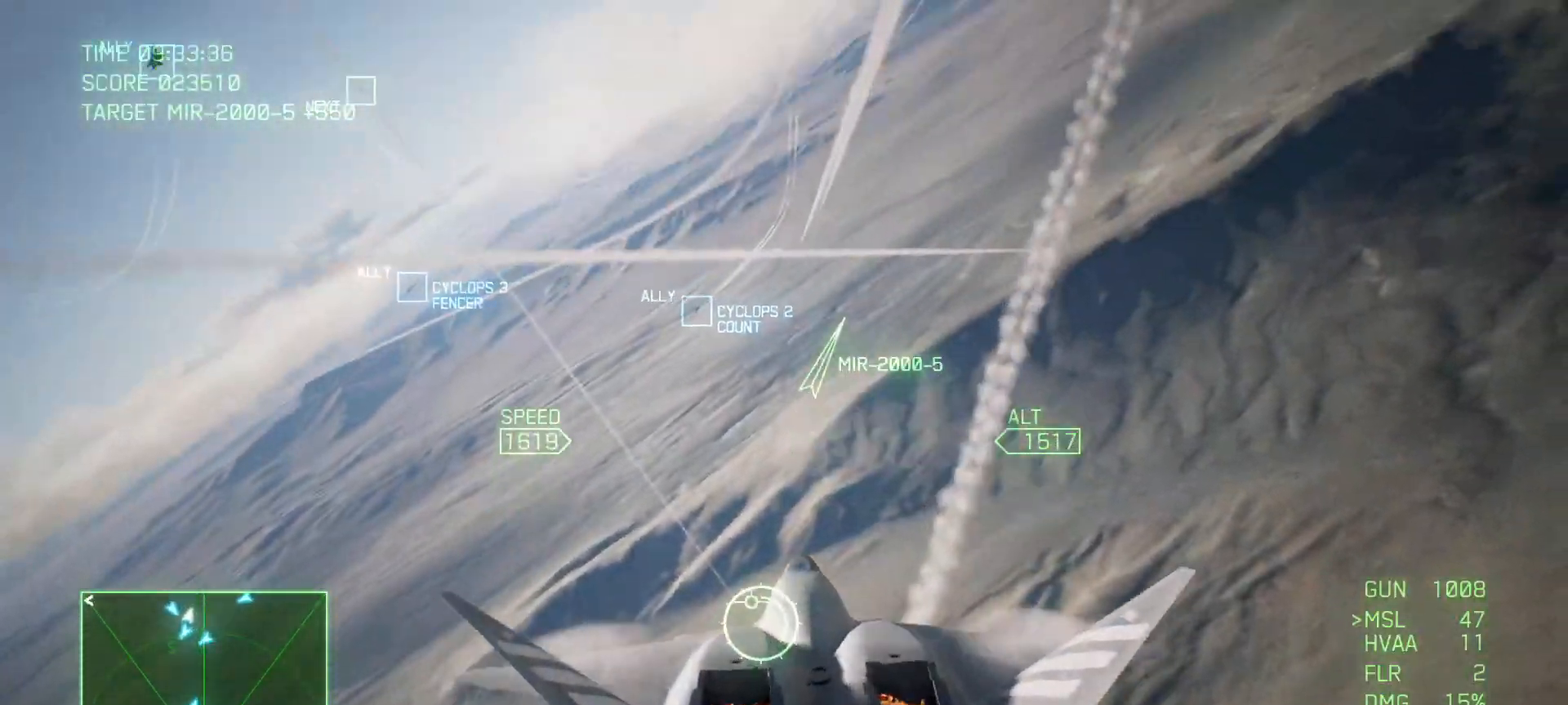
{"buttons": ["L2"], "left_stick": "down", "right_stick": "center", "events": [[50, "L2", "down"], [50, "R1", "up"], [50, "R2", "up"], [350, "left_stick", "down"]]}
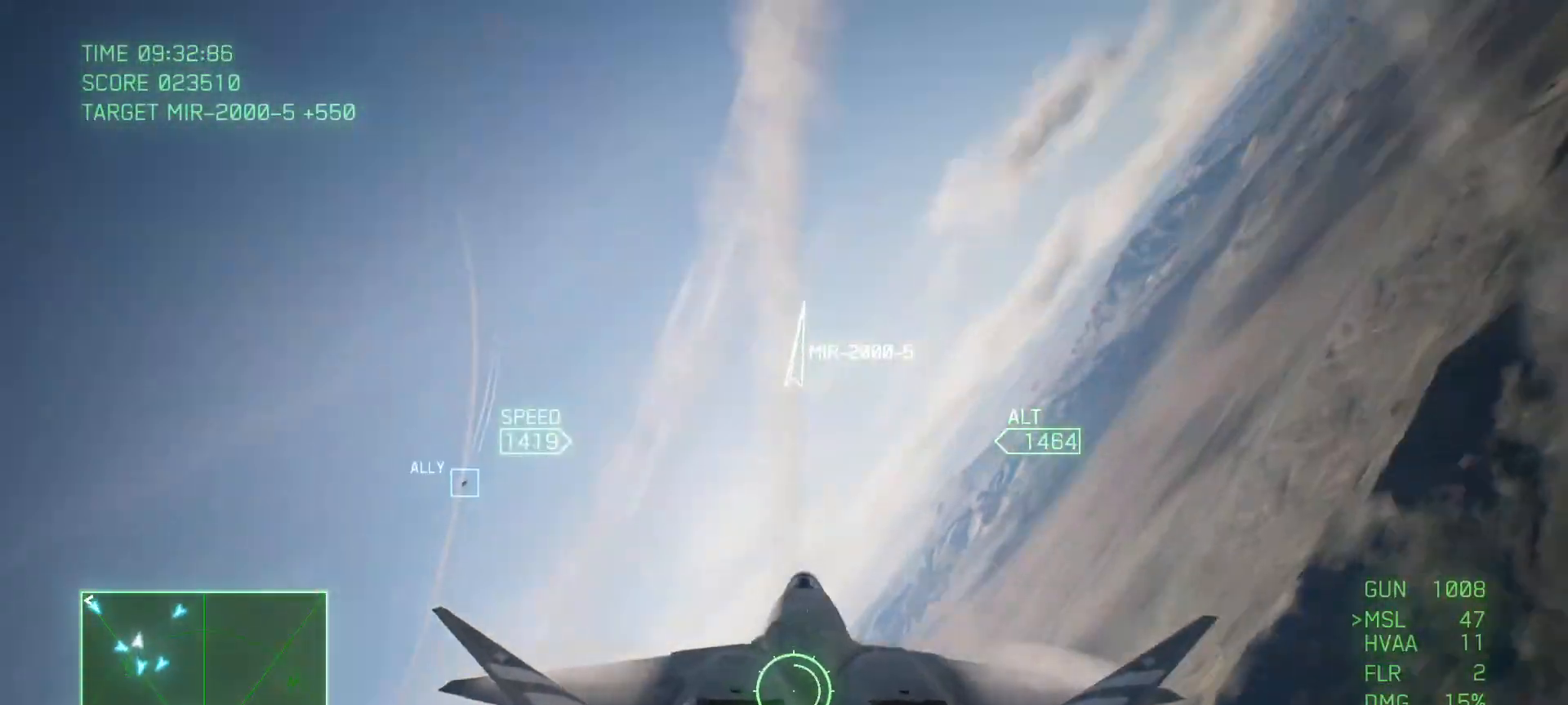
{"buttons": ["L2"], "left_stick": "down", "right_stick": "center", "events": []}
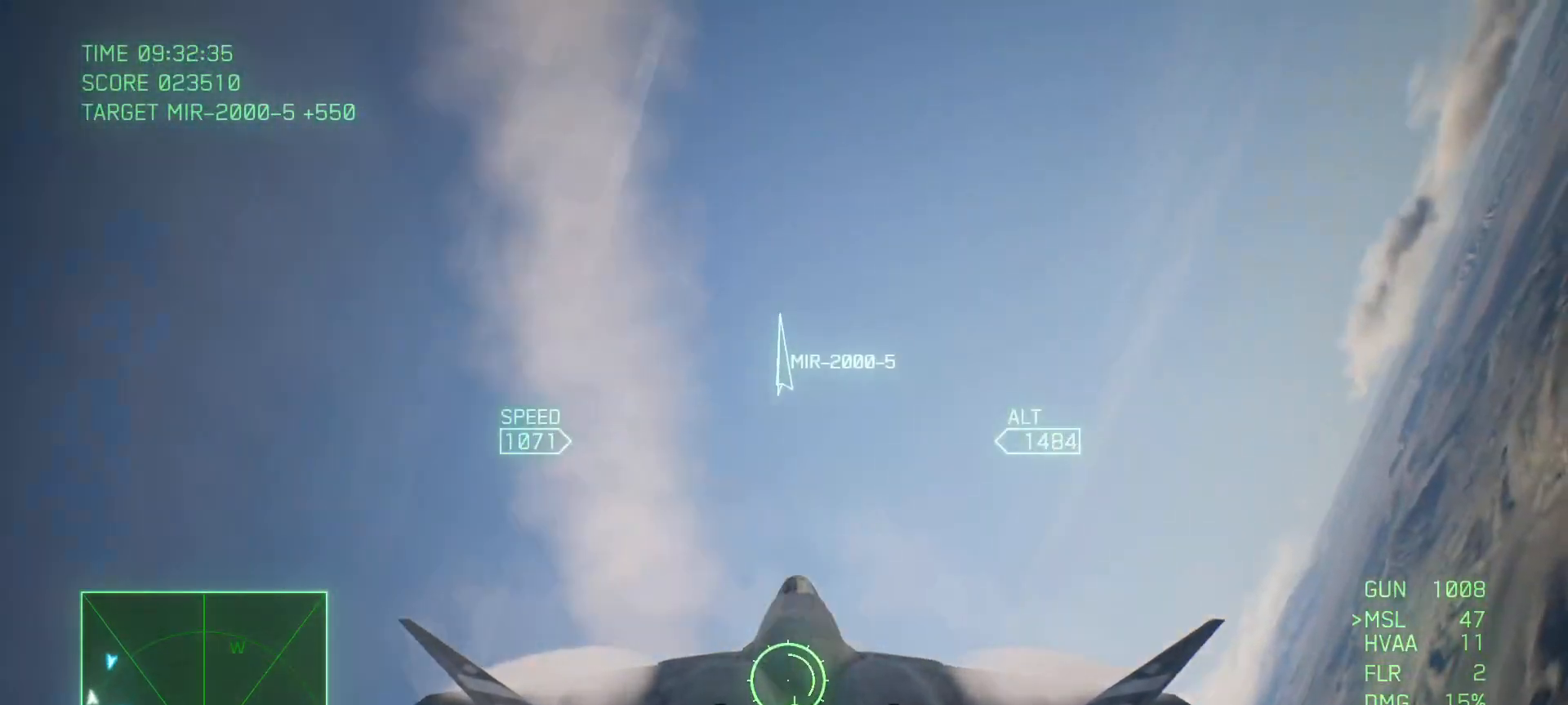
{"buttons": [], "left_stick": "down", "right_stick": "center", "events": [[133, "left_stick", "down-left"], [317, "left_stick", "down"], [350, "L2", "up"]]}
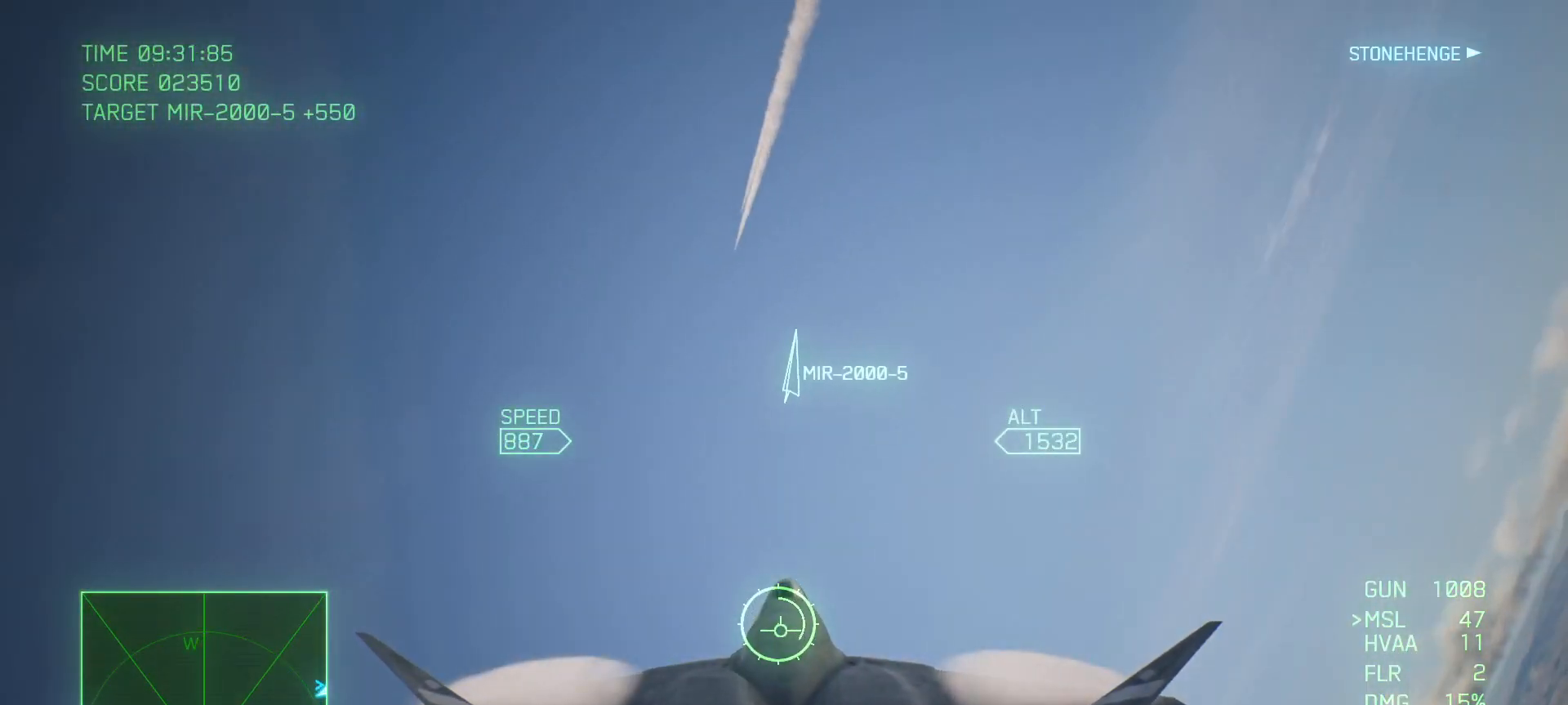
{"buttons": ["L2"], "left_stick": "down", "right_stick": "center", "events": [[200, "L2", "down"]]}
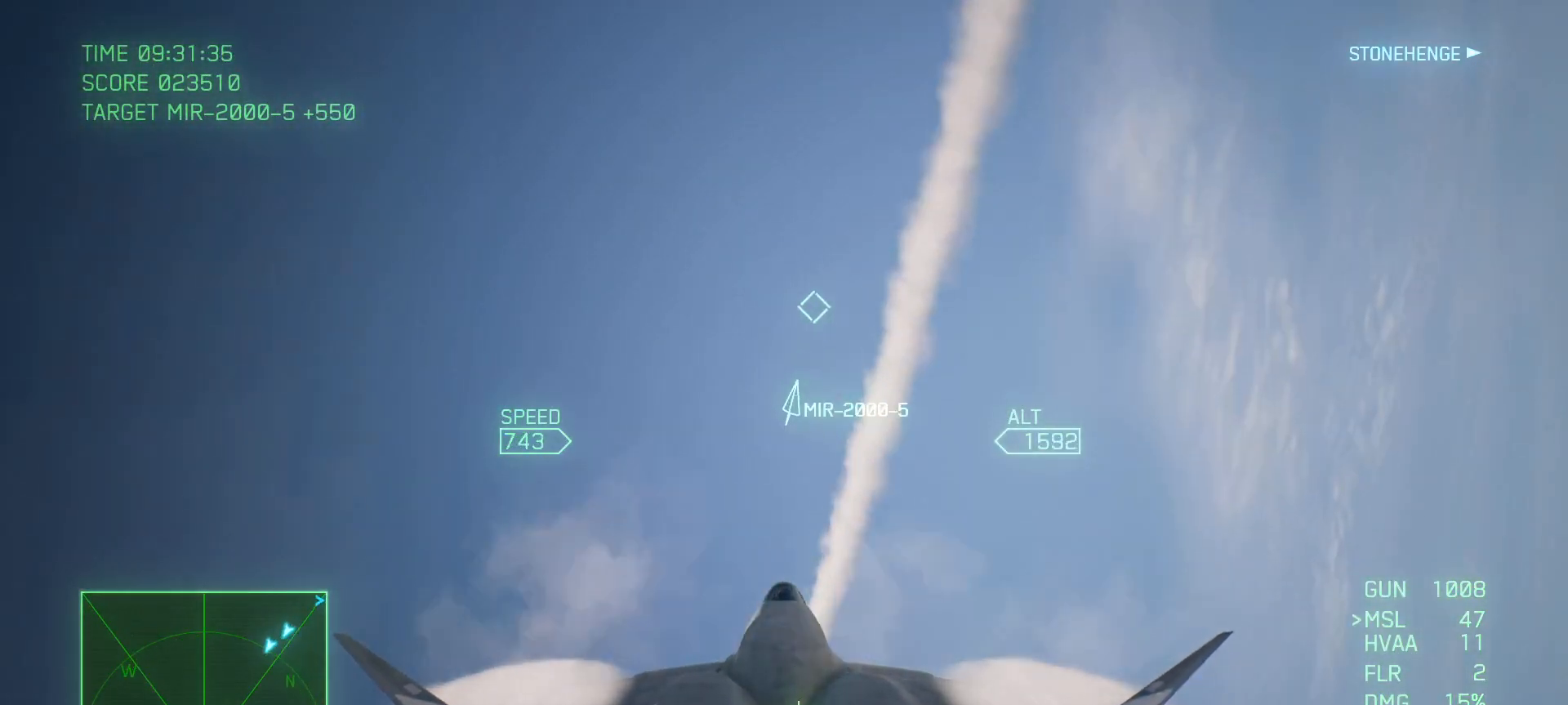
{"buttons": [], "left_stick": "up-left", "right_stick": "center", "events": [[217, "L2", "up"], [267, "left_stick", "left"], [450, "left_stick", "up-left"]]}
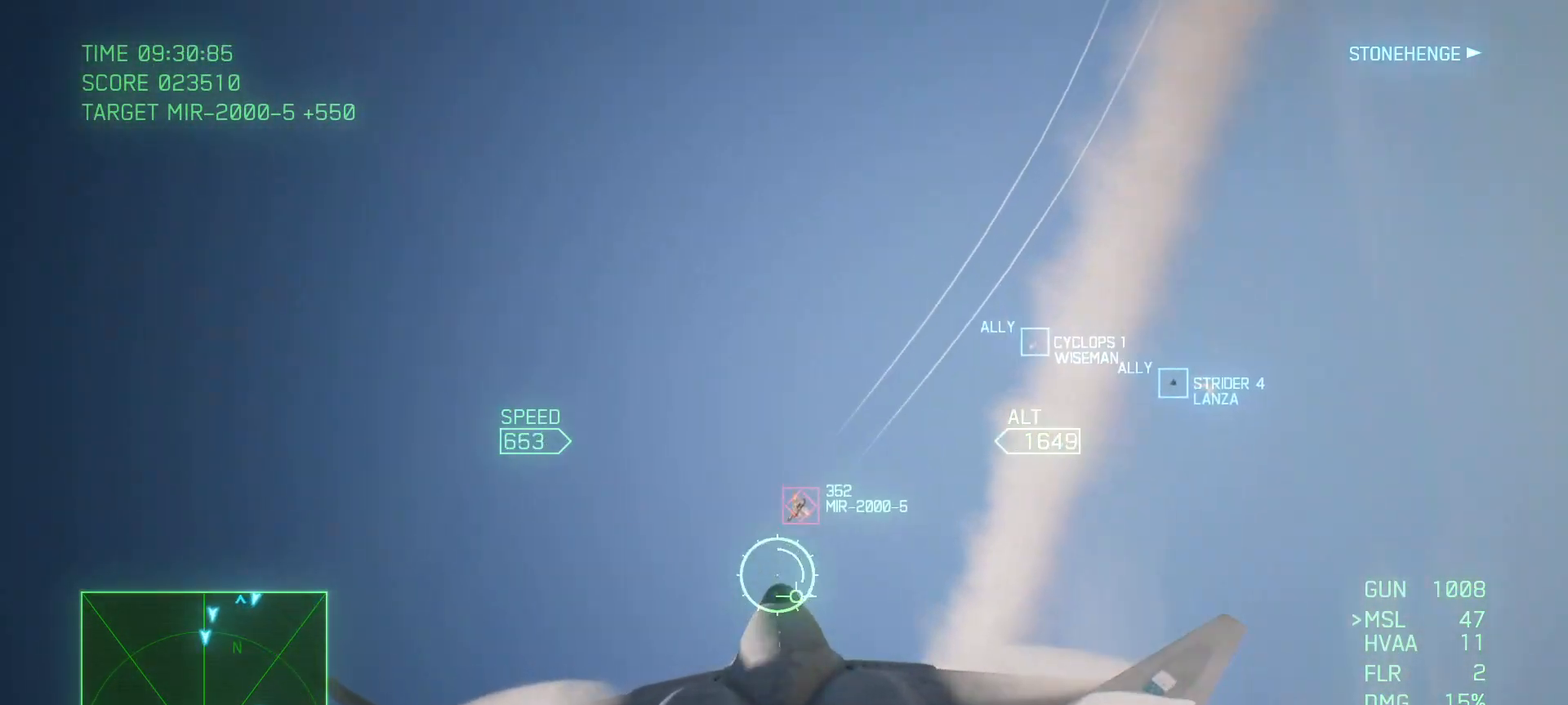
{"buttons": [], "left_stick": "down-left", "right_stick": "center", "events": [[117, "left_stick", "left"], [133, "B", "down"], [200, "B", "up"], [367, "left_stick", "down-left"]]}
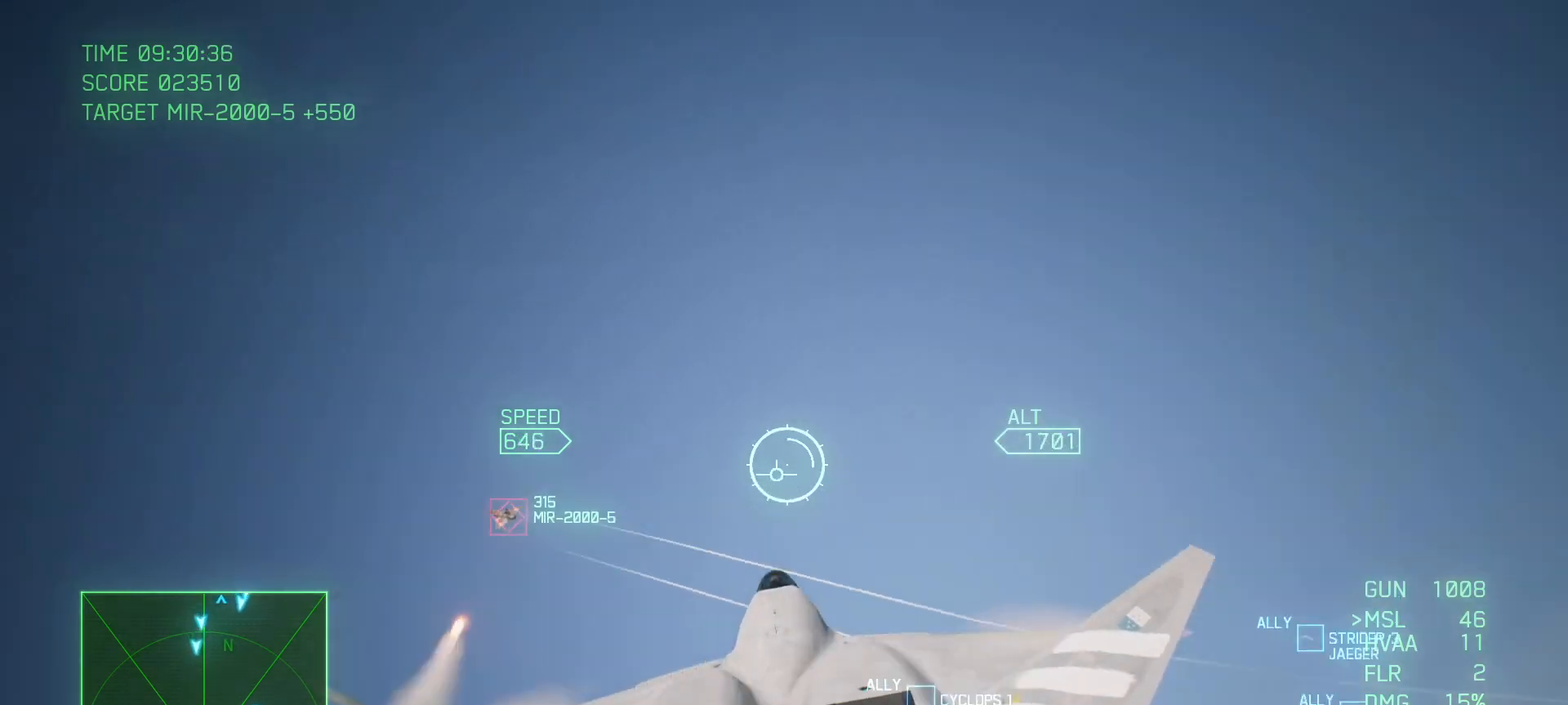
{"buttons": [], "left_stick": "down", "right_stick": "center", "events": [[250, "left_stick", "down"]]}
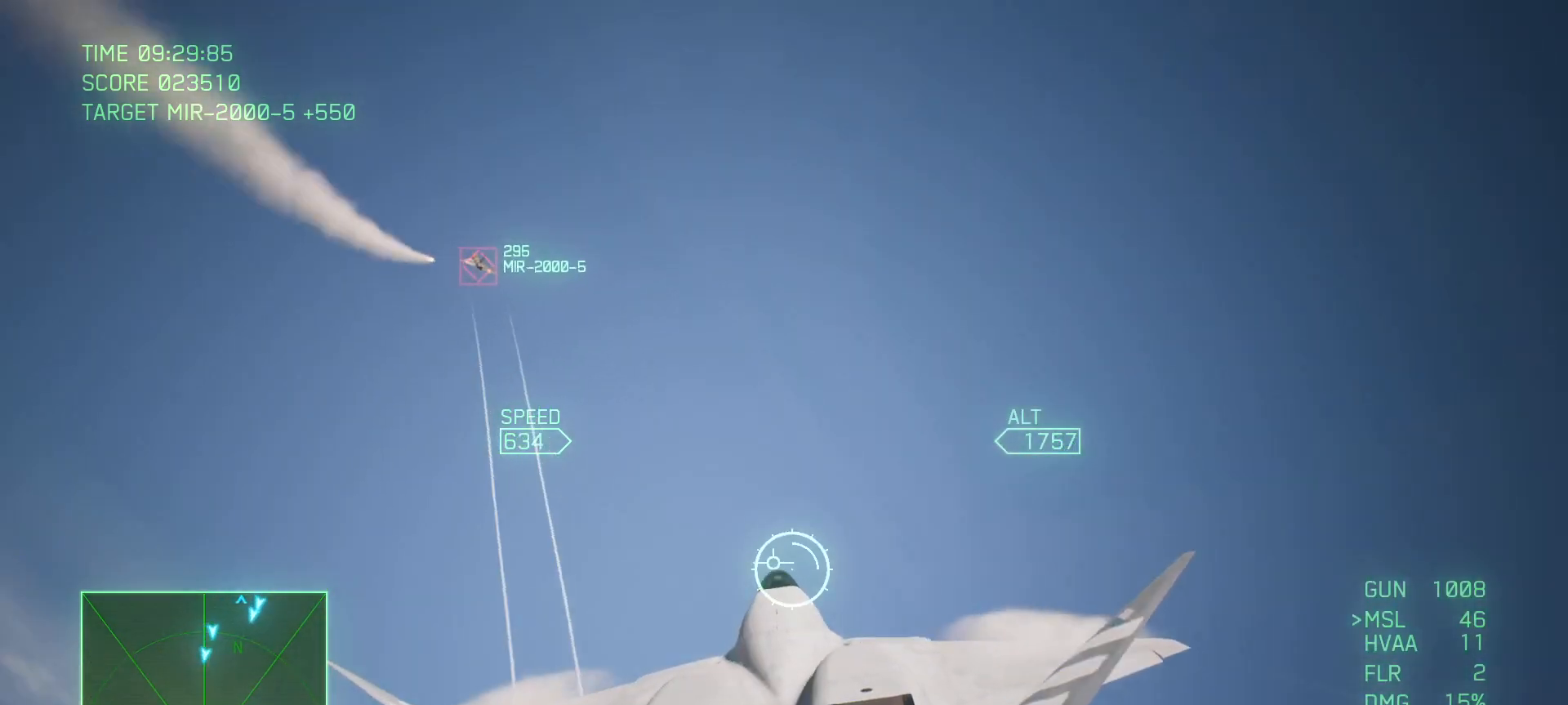
{"buttons": [], "left_stick": "down-left", "right_stick": "center", "events": [[150, "left_stick", "down-left"]]}
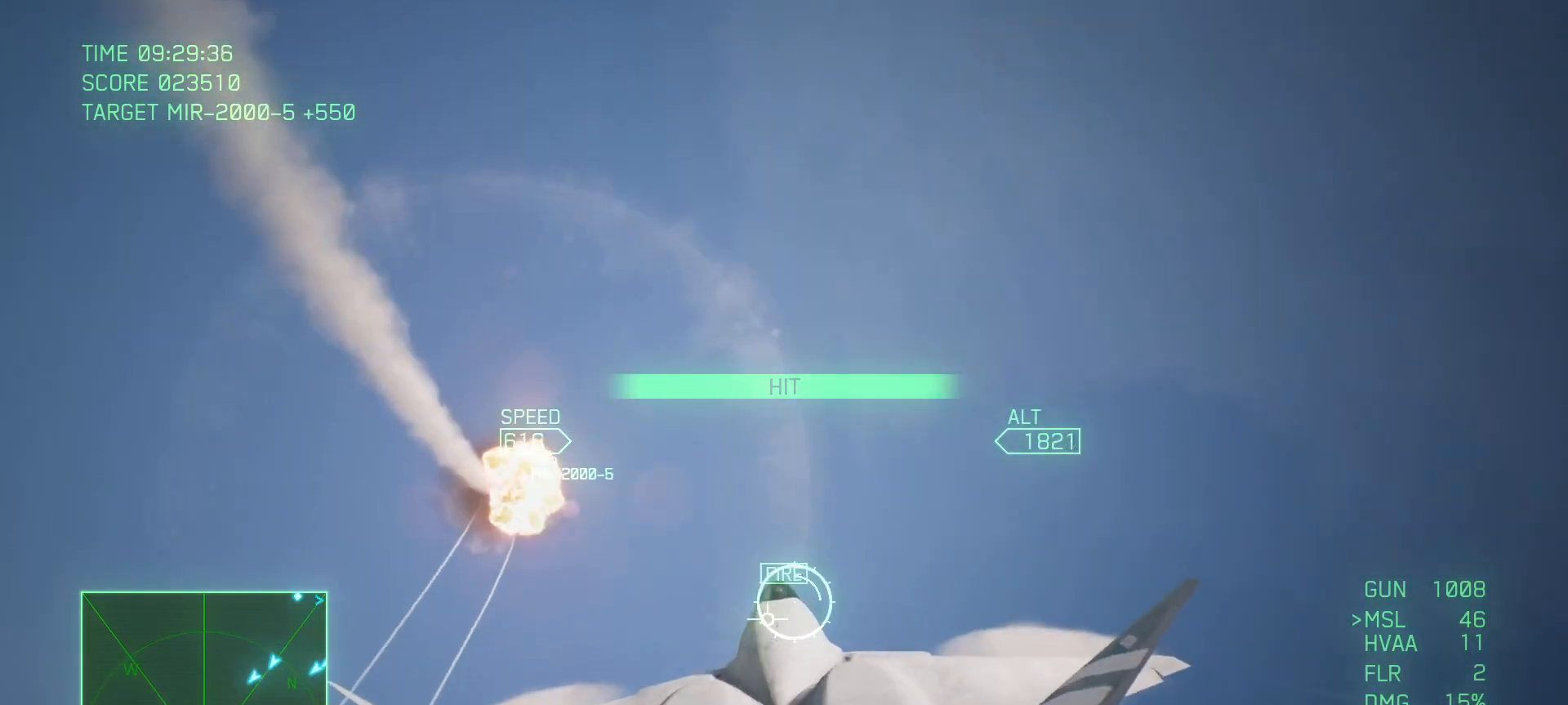
{"buttons": [], "left_stick": "down-left", "right_stick": "center", "events": [[317, "B", "down"], [433, "B", "up"]]}
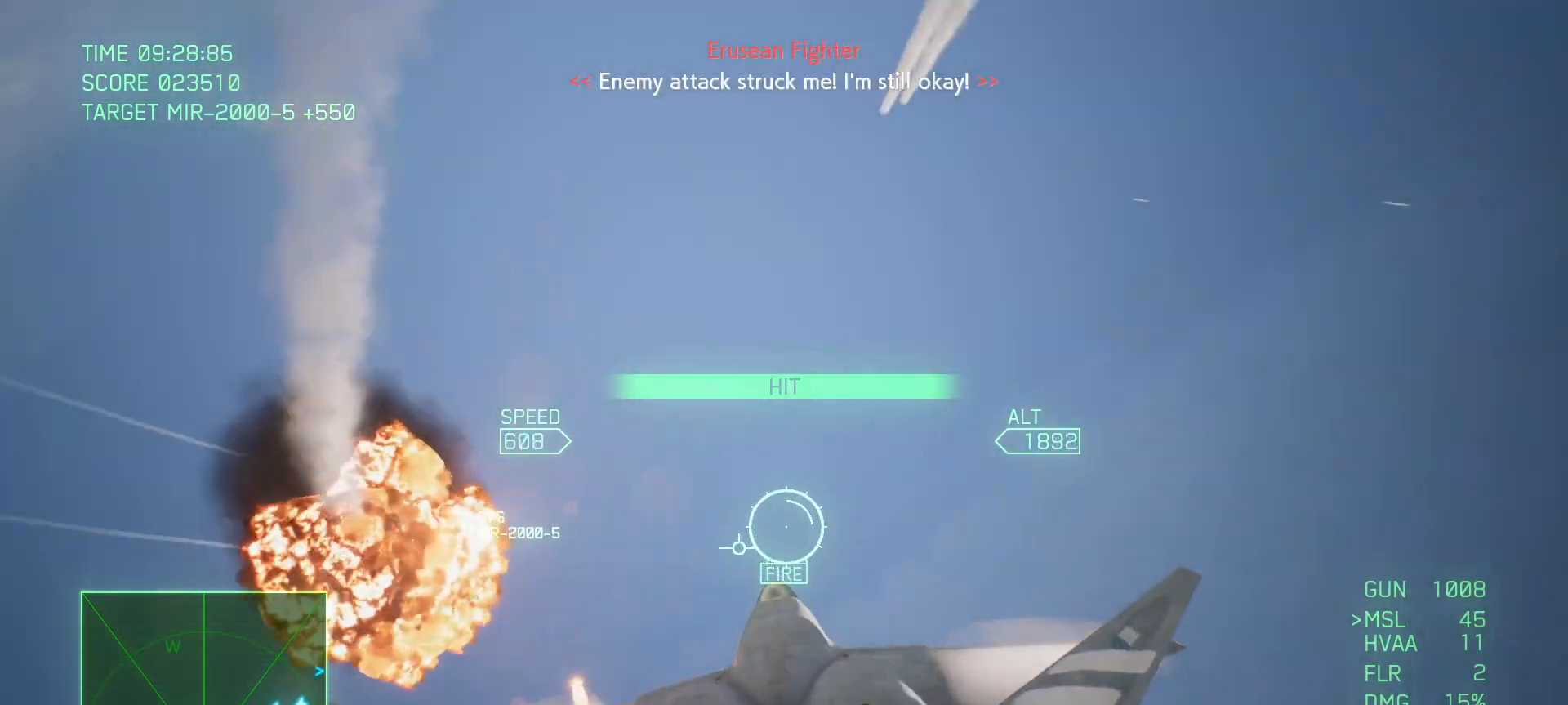
{"buttons": [], "left_stick": "down-left", "right_stick": "center", "events": []}
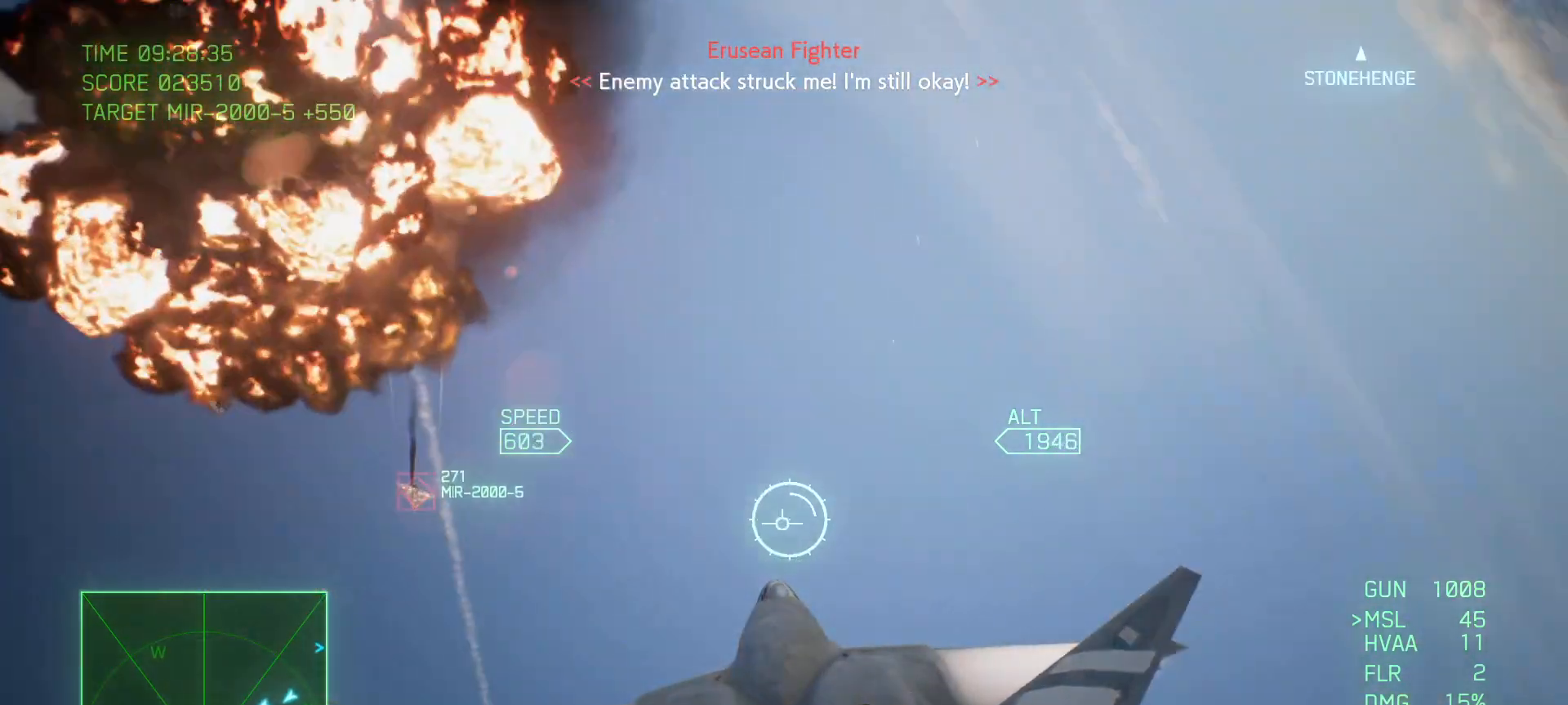
{"buttons": ["R2"], "left_stick": "down", "right_stick": "center", "events": [[17, "left_stick", "left"], [250, "R2", "down"], [317, "left_stick", "down-left"], [483, "left_stick", "down"]]}
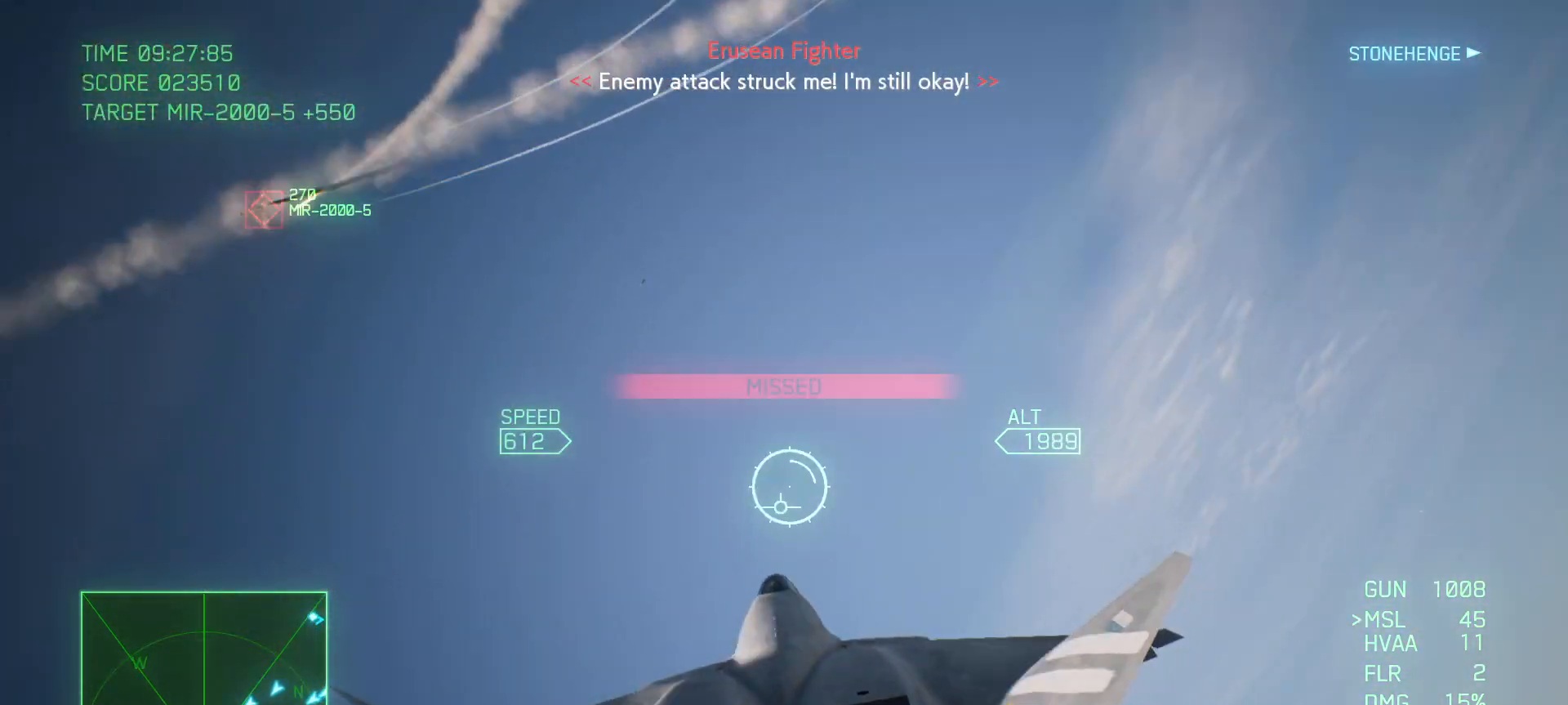
{"buttons": ["R2"], "left_stick": "down-left", "right_stick": "center", "events": [[367, "left_stick", "down-left"]]}
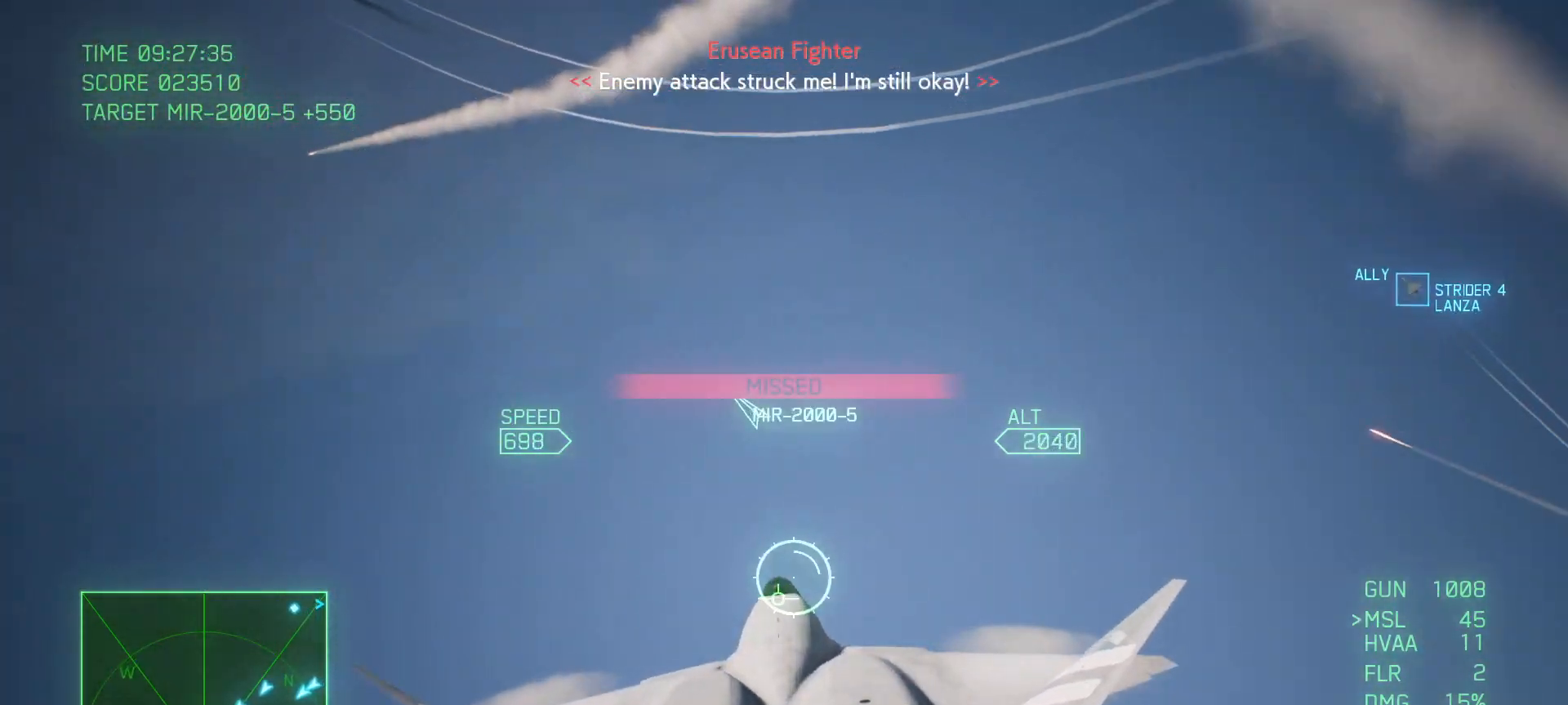
{"buttons": ["L2"], "left_stick": "down", "right_stick": "center", "events": [[83, "R2", "up"], [117, "L2", "down"], [150, "left_stick", "down"]]}
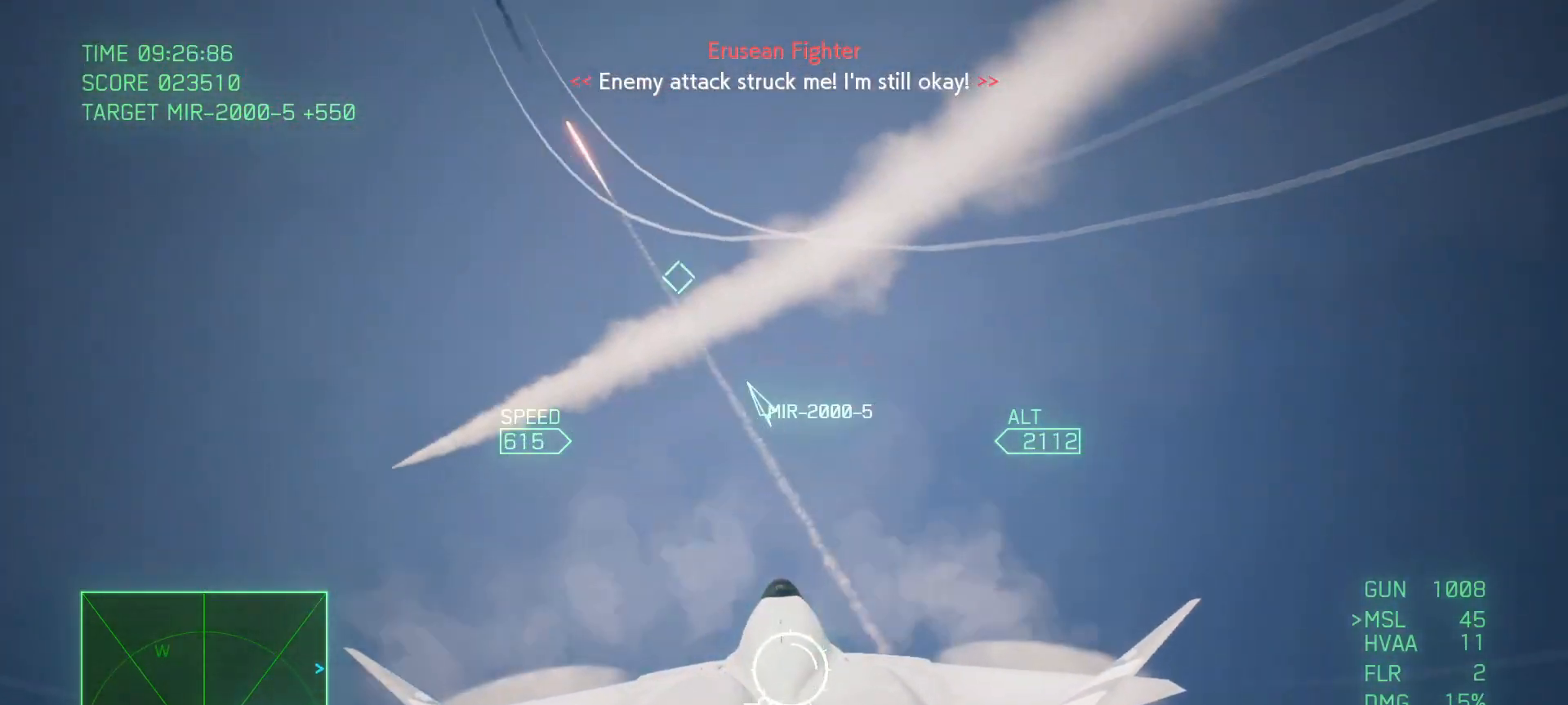
{"buttons": ["L2"], "left_stick": "down", "right_stick": "center", "events": [[183, "left_stick", "down-left"], [433, "left_stick", "down"]]}
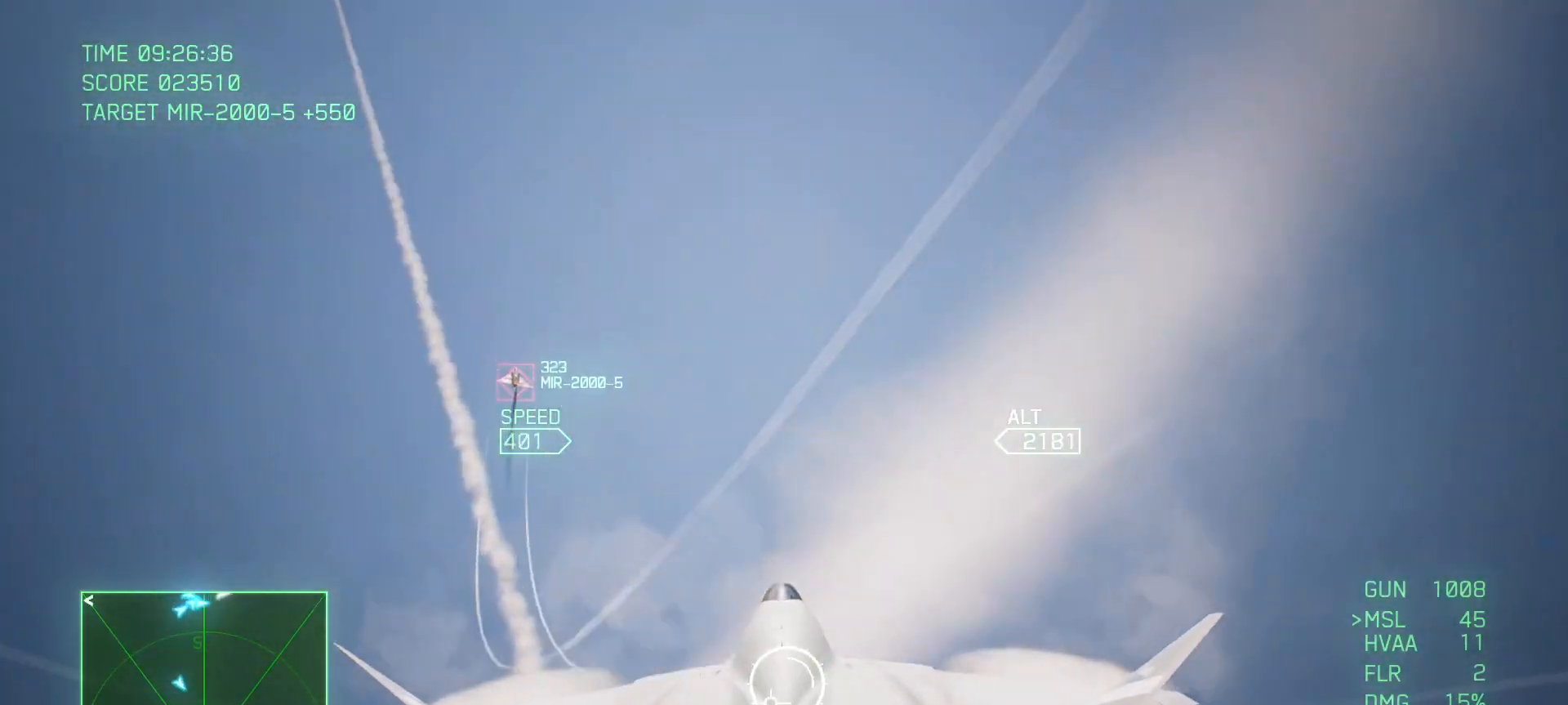
{"buttons": [], "left_stick": "center", "right_stick": "center", "events": [[50, "L2", "up"], [50, "left_stick", "down-left"], [67, "B", "down"], [167, "B", "up"], [350, "left_stick", "center"]]}
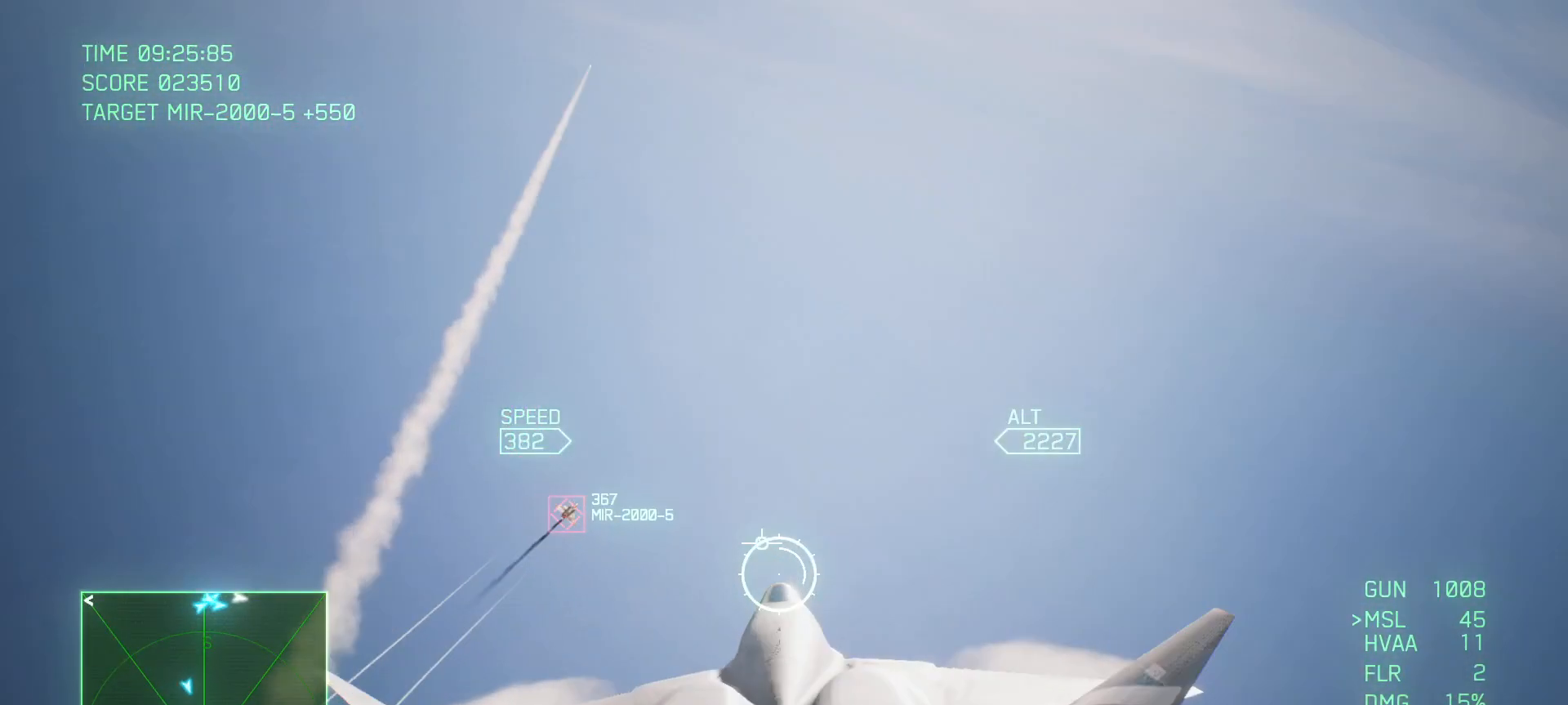
{"buttons": ["A"], "left_stick": "up-right", "right_stick": "center", "events": [[133, "left_stick", "down-right"], [250, "B", "down"], [333, "left_stick", "up-right"], [350, "B", "up"], [450, "A", "down"]]}
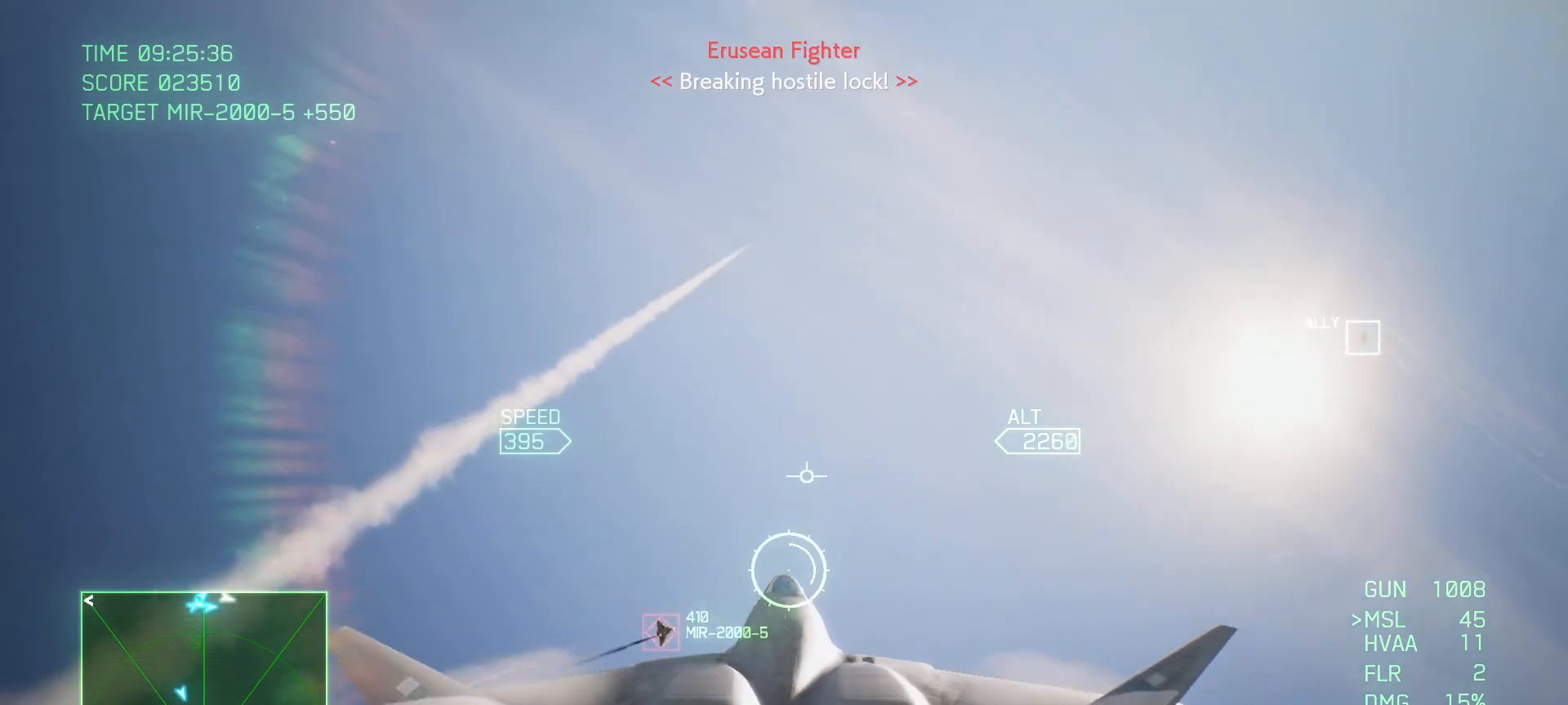
{"buttons": [], "left_stick": "down-right", "right_stick": "center", "events": [[233, "left_stick", "right"], [317, "A", "up"], [433, "left_stick", "down-right"]]}
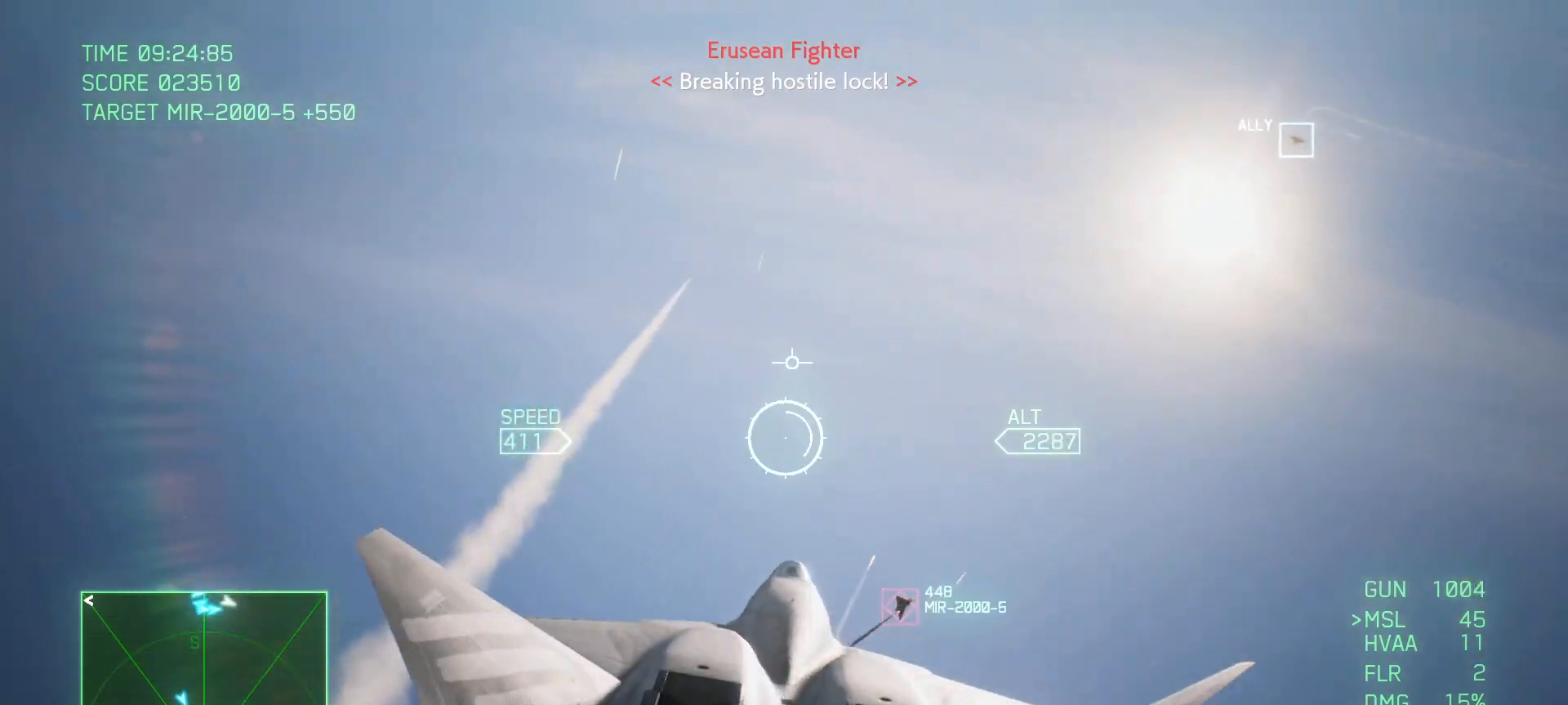
{"buttons": [], "left_stick": "down-right", "right_stick": "center", "events": [[117, "A", "down"], [200, "left_stick", "center"], [367, "left_stick", "down"], [467, "A", "up"], [483, "left_stick", "down-right"]]}
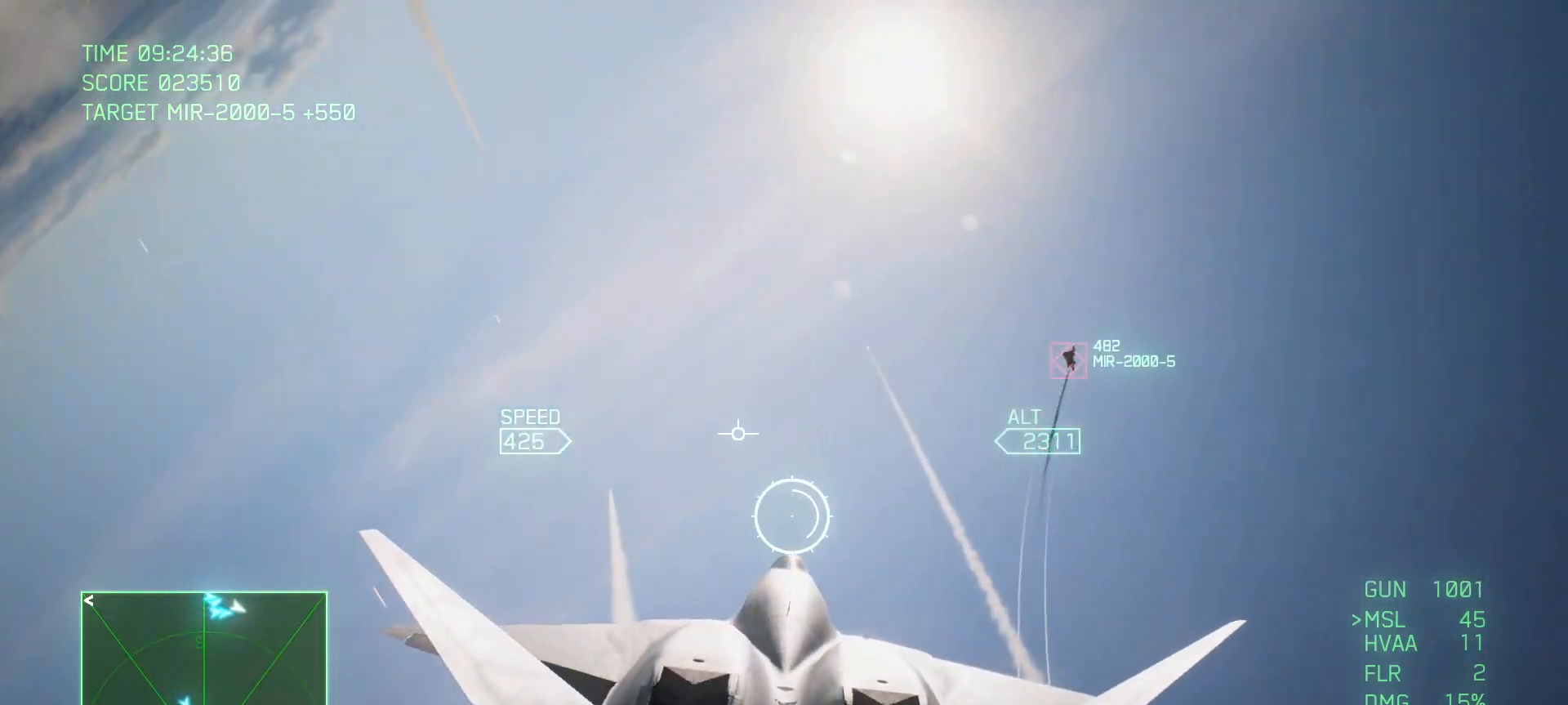
{"buttons": [], "left_stick": "down", "right_stick": "center", "events": [[500, "left_stick", "down"]]}
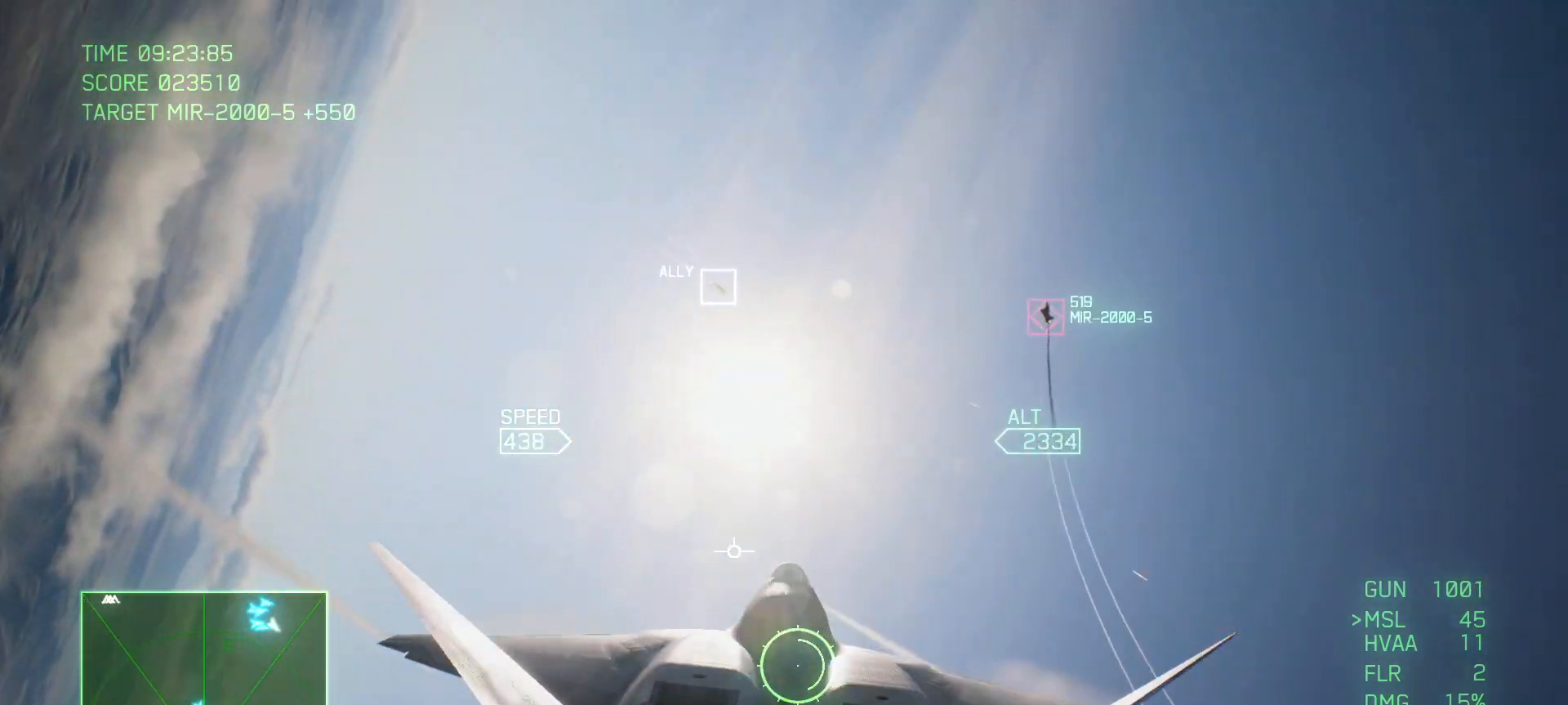
{"buttons": ["R1"], "left_stick": "down-right", "right_stick": "center", "events": [[250, "left_stick", "down-right"], [433, "R1", "down"]]}
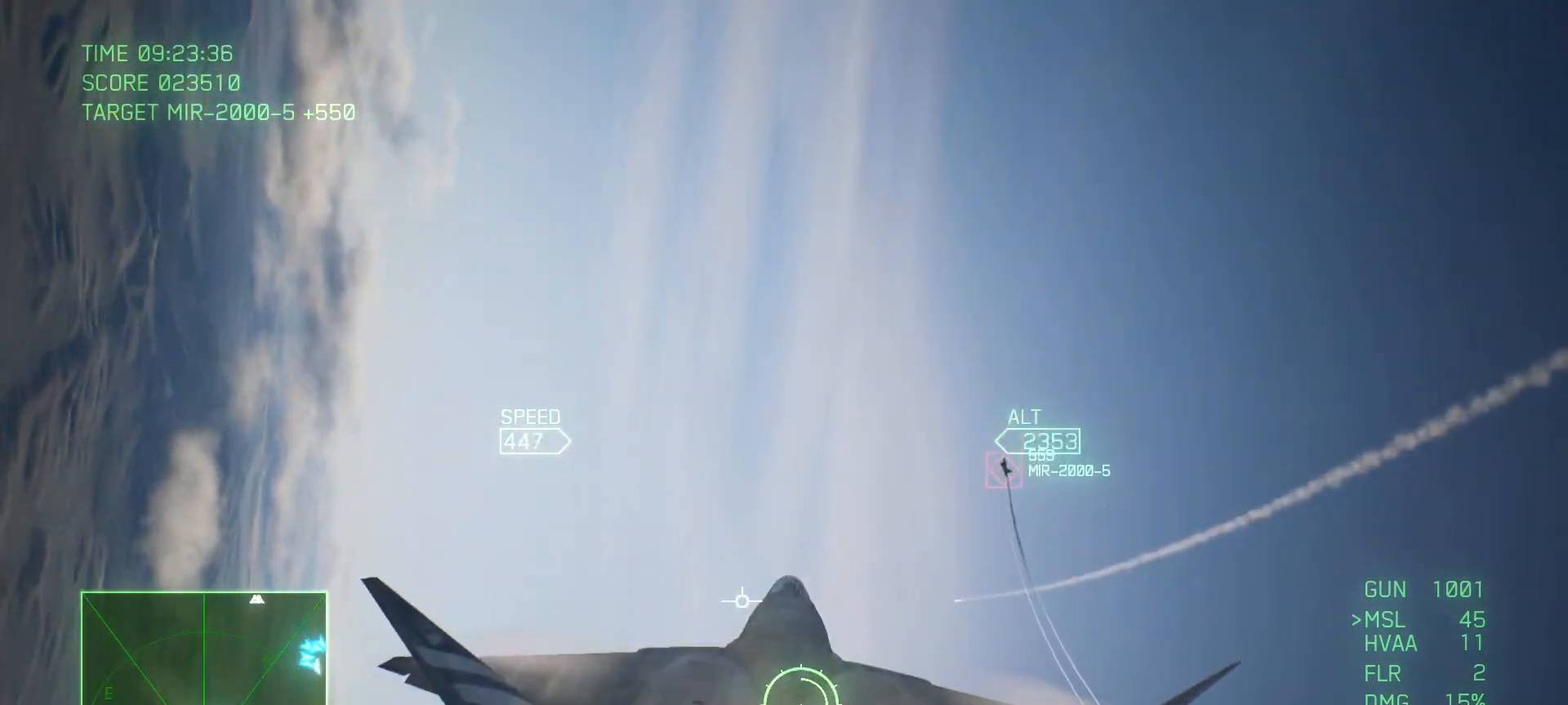
{"buttons": ["B"], "left_stick": "down", "right_stick": "center", "events": [[17, "left_stick", "center"], [217, "left_stick", "down"], [317, "R1", "up"], [450, "B", "down"]]}
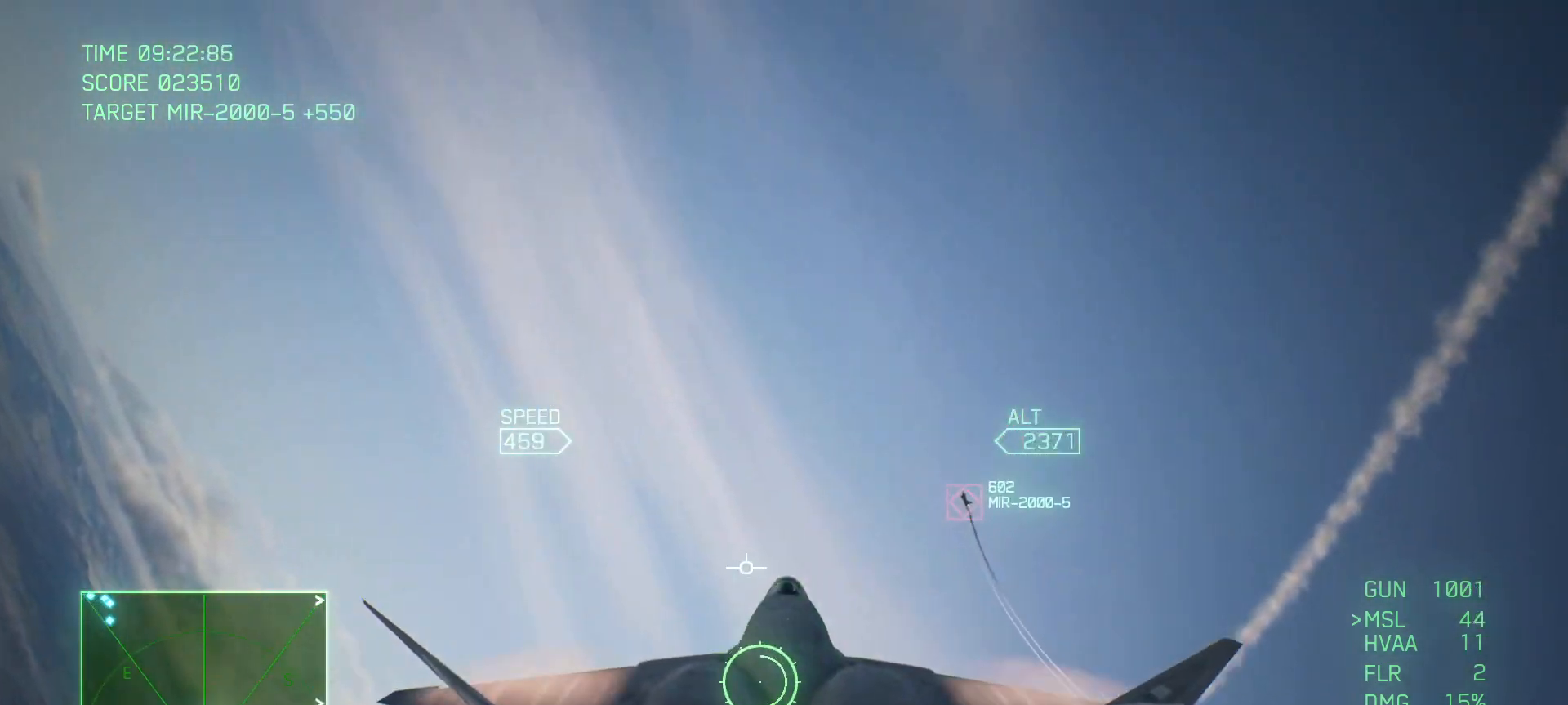
{"buttons": ["A", "R1"], "left_stick": "right", "right_stick": "center", "events": [[17, "left_stick", "center"], [83, "B", "up"], [267, "R1", "down"], [300, "left_stick", "right"], [383, "A", "down"]]}
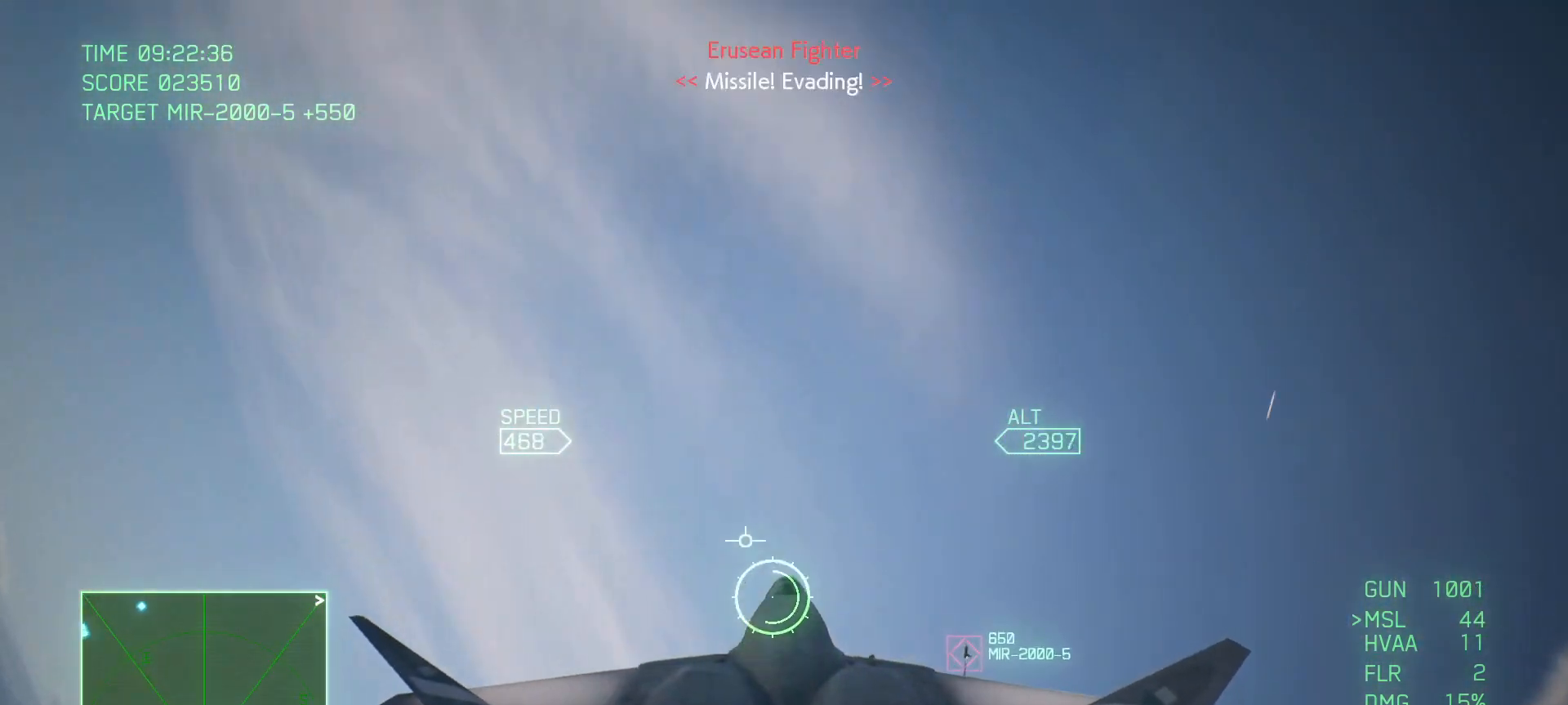
{"buttons": ["A", "R1", "R2"], "left_stick": "down-right", "right_stick": "center", "events": [[17, "left_stick", "center"], [150, "left_stick", "down-right"], [217, "R2", "down"]]}
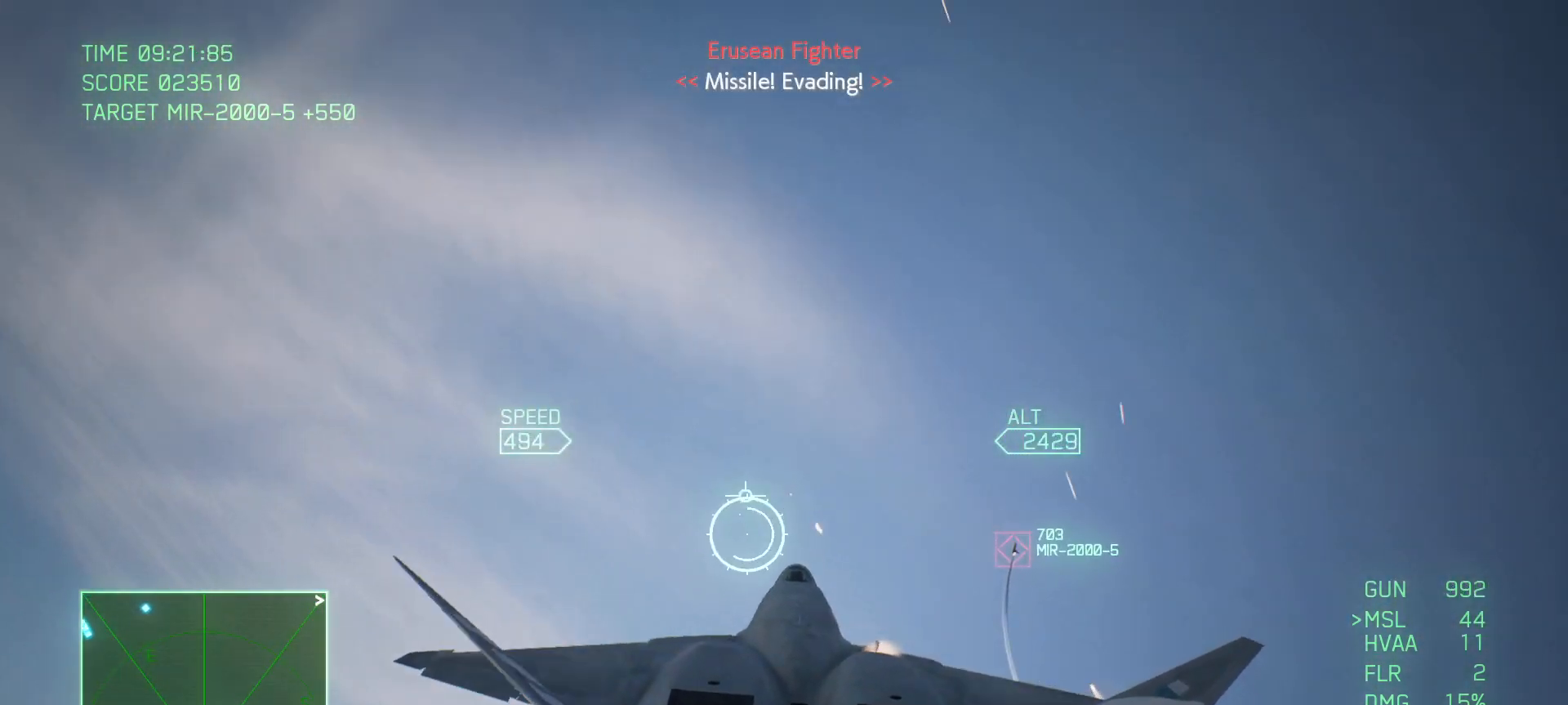
{"buttons": ["A", "R1"], "left_stick": "right", "right_stick": "center", "events": [[350, "left_stick", "right"], [433, "R2", "up"]]}
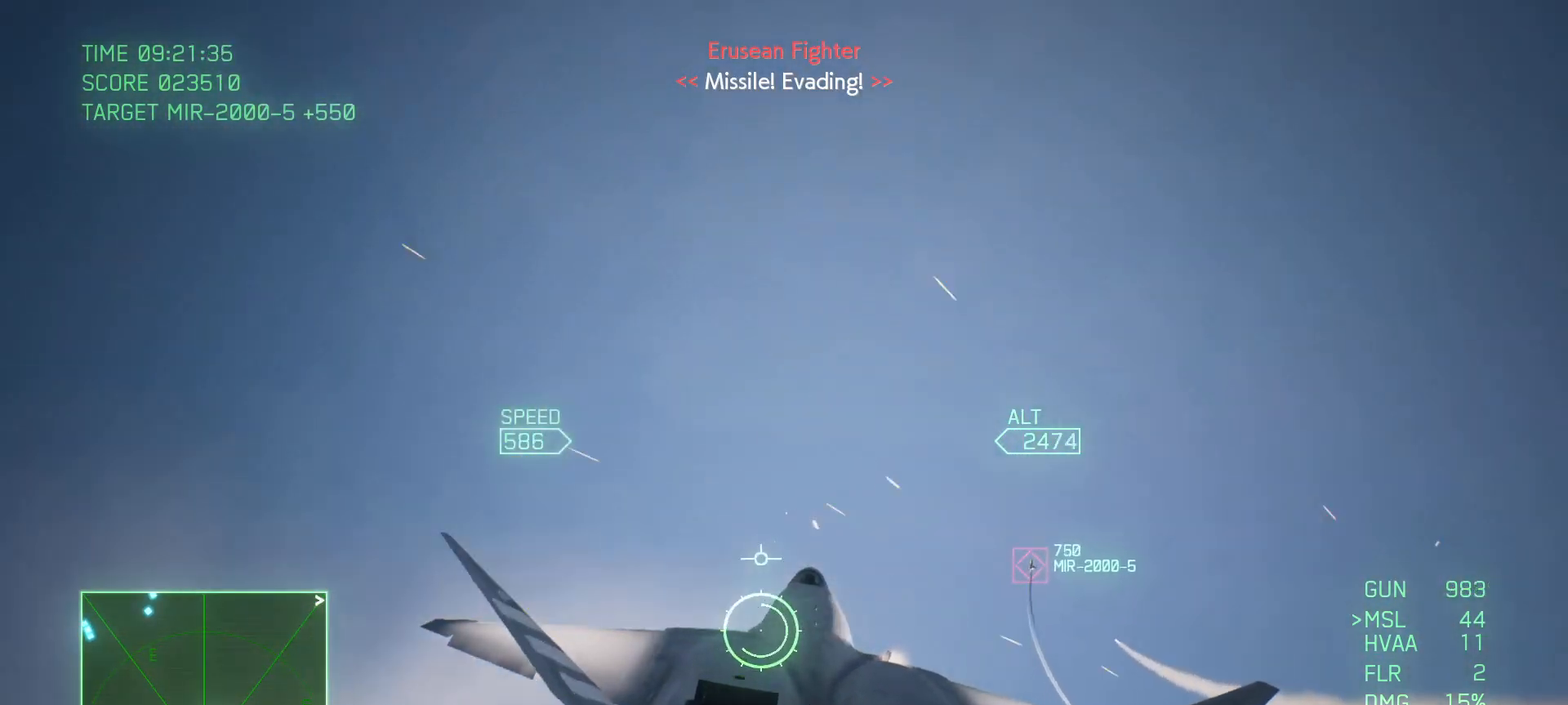
{"buttons": [], "left_stick": "down-right", "right_stick": "center", "events": [[100, "A", "up"], [133, "R1", "up"], [133, "left_stick", "down-right"], [267, "R1", "down"], [433, "R1", "up"]]}
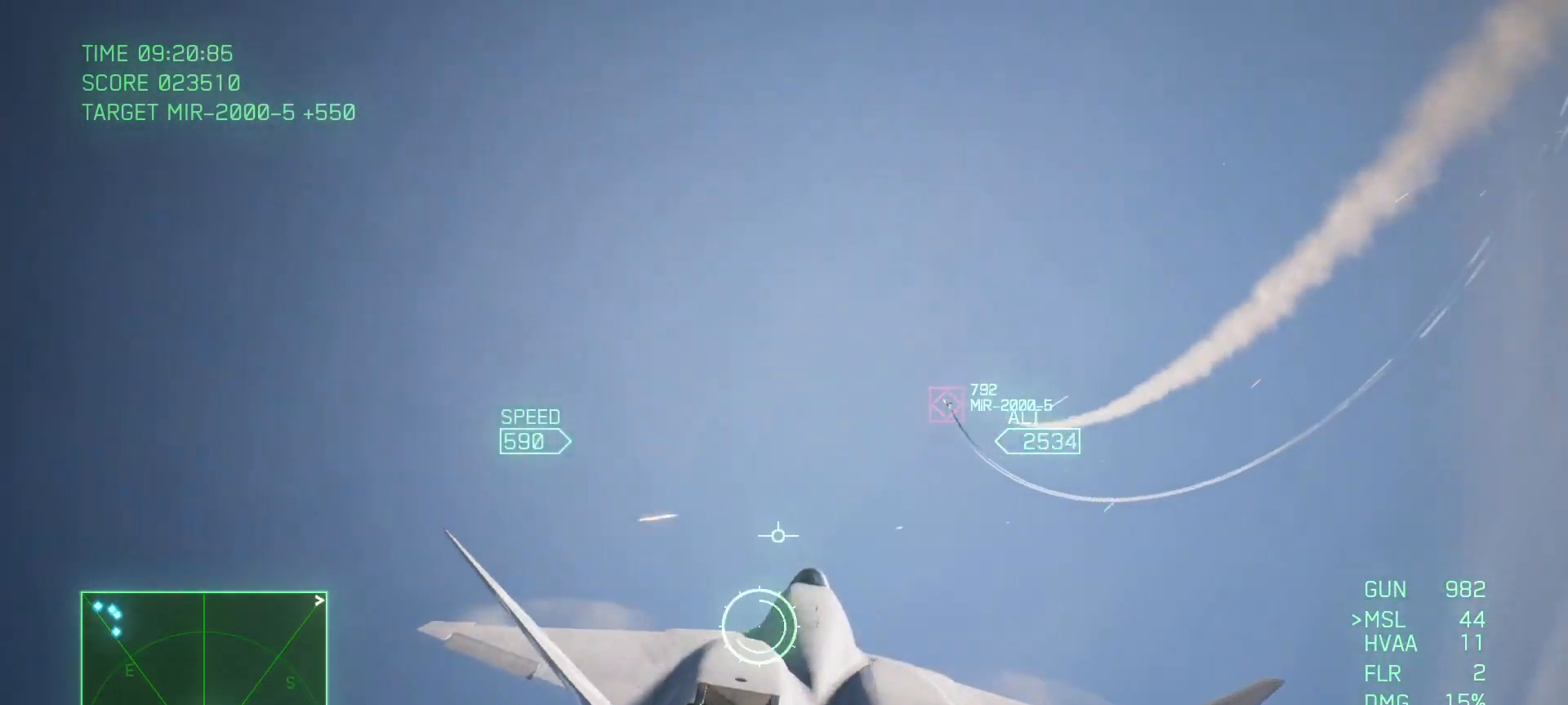
{"buttons": ["R2"], "left_stick": "up-left", "right_stick": "center", "events": [[117, "left_stick", "down-left"], [133, "R2", "down"], [200, "left_stick", "up-left"]]}
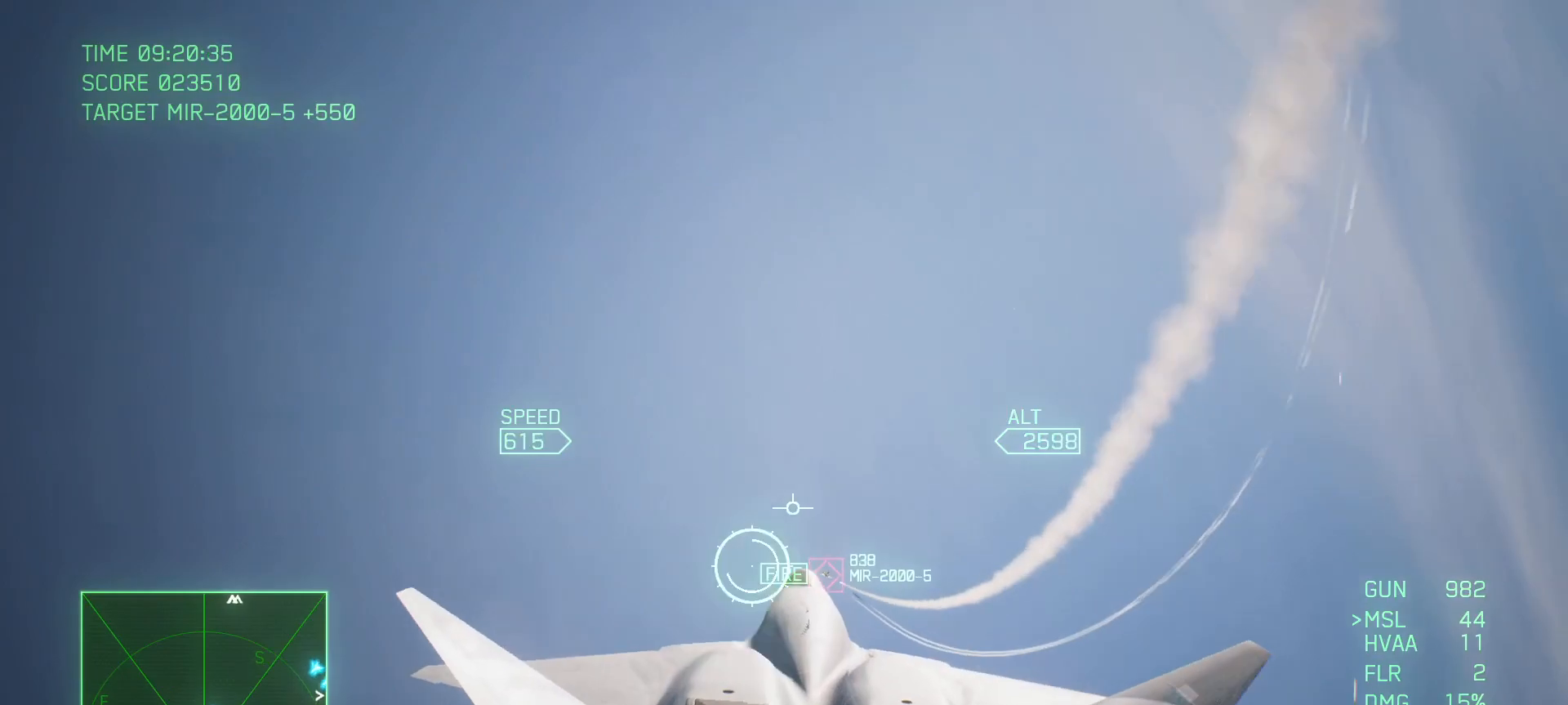
{"buttons": ["R2"], "left_stick": "down", "right_stick": "center", "events": [[283, "left_stick", "down-left"], [367, "left_stick", "down"]]}